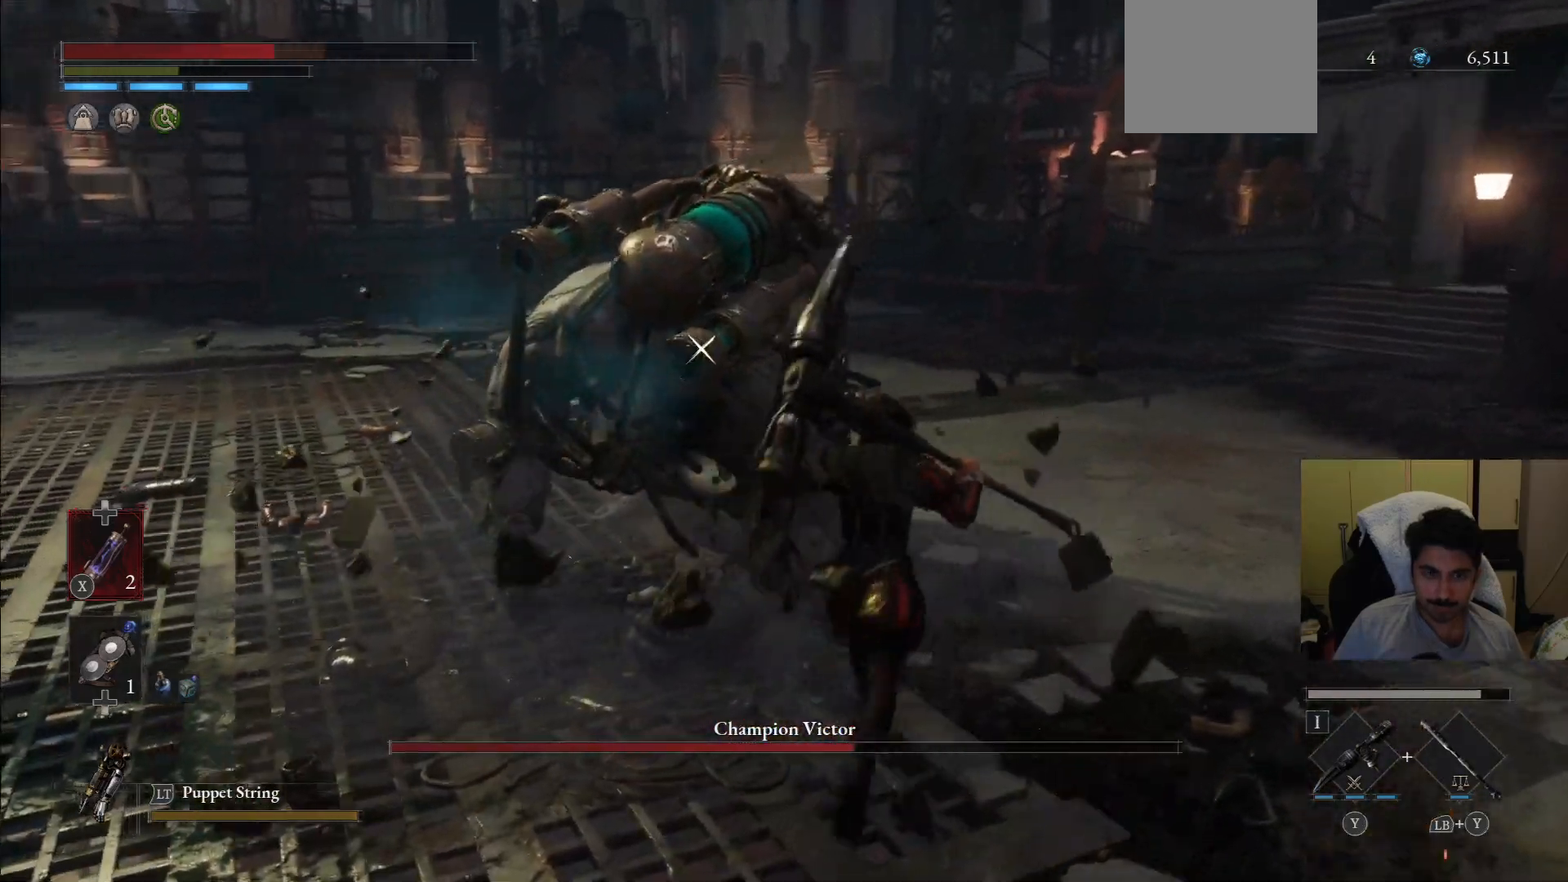
Gameplay with a controller (PlayStation layout); each line is a JSON object with the inputs held at the frame after it (dt_ms = milliseconds from this image to that frame). "events" lists button and stick changes between this image and that frame as [ms after this image, input, new state], when the widget could be followed in between. Not read: L3 R3.
{"dt_ms": 500, "buttons": [], "left_stick": "up", "right_stick": "center", "events": [[62, "R1", "down"], [167, "left_stick", "up"], [458, "CIRCLE", "up"], [458, "R1", "up"]]}
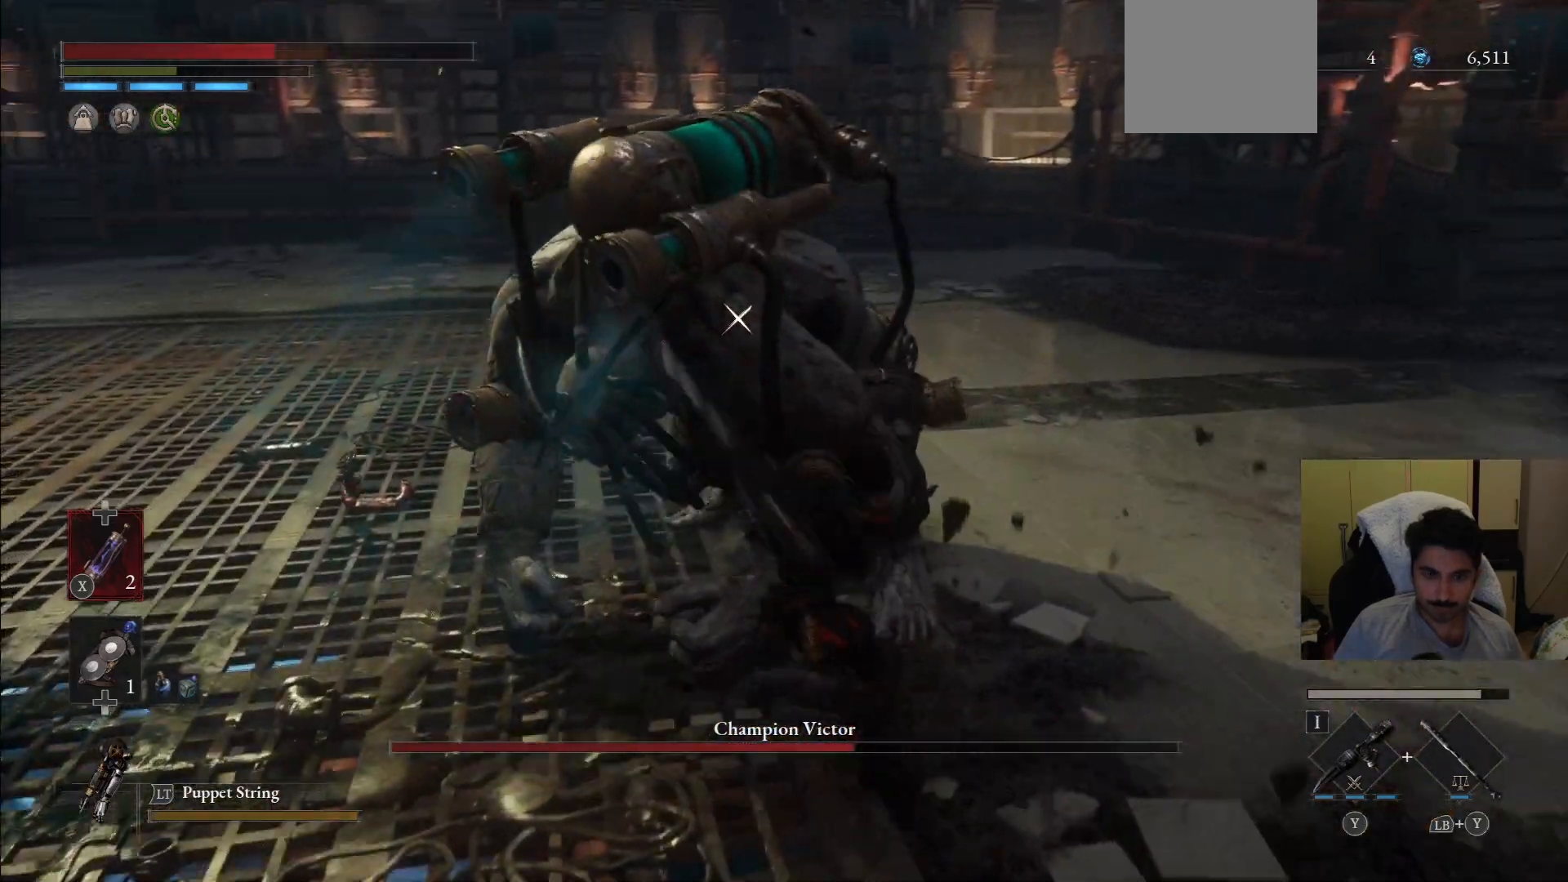
{"dt_ms": 1000, "buttons": [], "left_stick": "up-right", "right_stick": "center"}
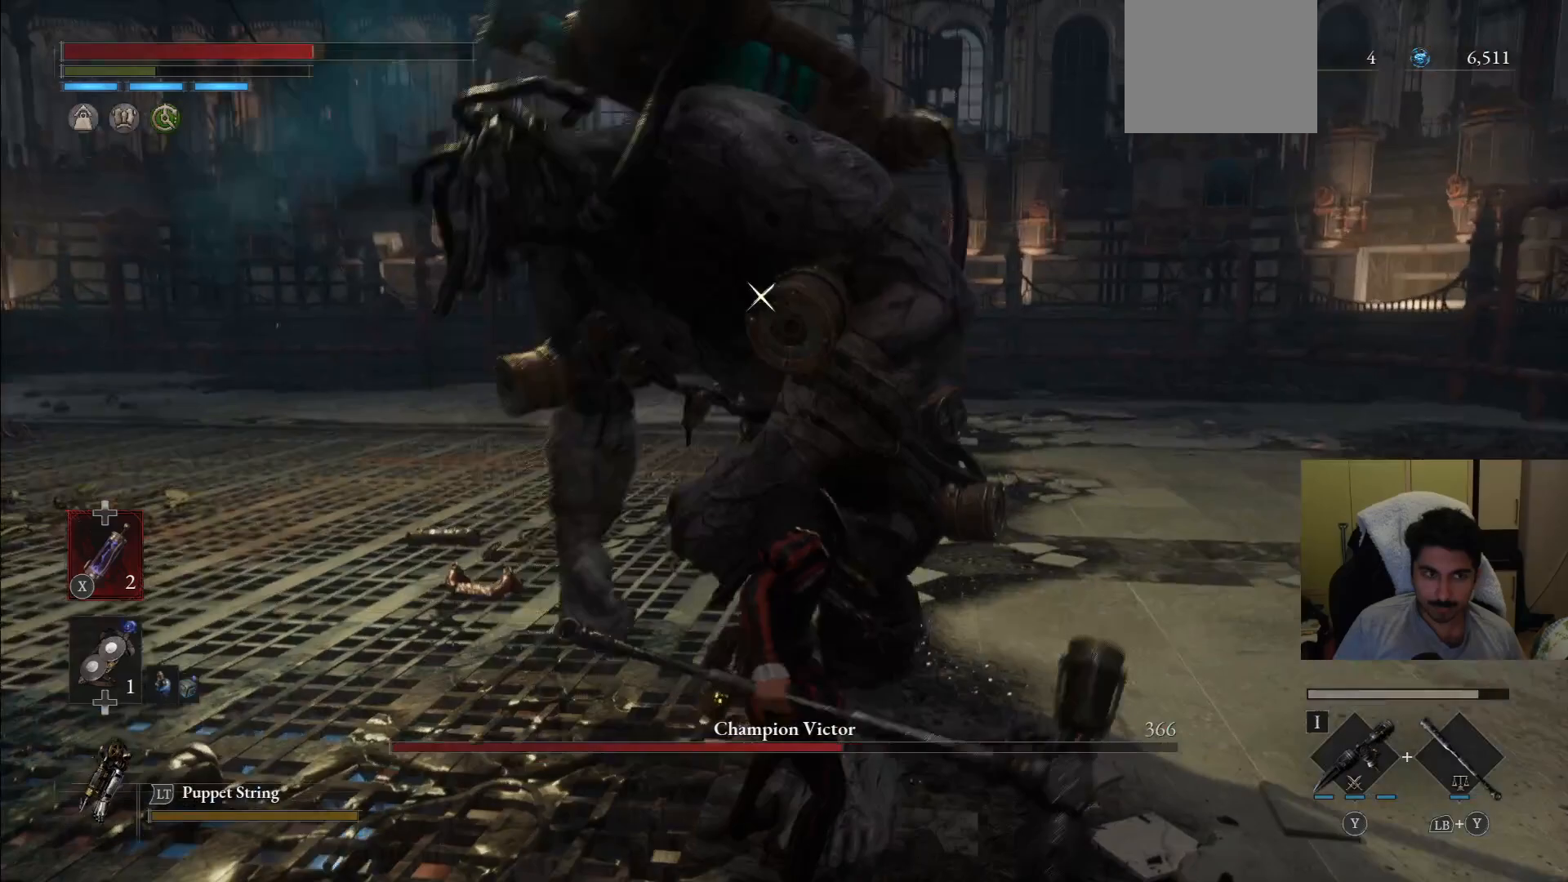
{"dt_ms": 500, "buttons": [], "left_stick": "up-right", "right_stick": "center", "events": [[312, "R1", "down"], [312, "R2", "down"], [458, "R1", "up"], [458, "R2", "up"]]}
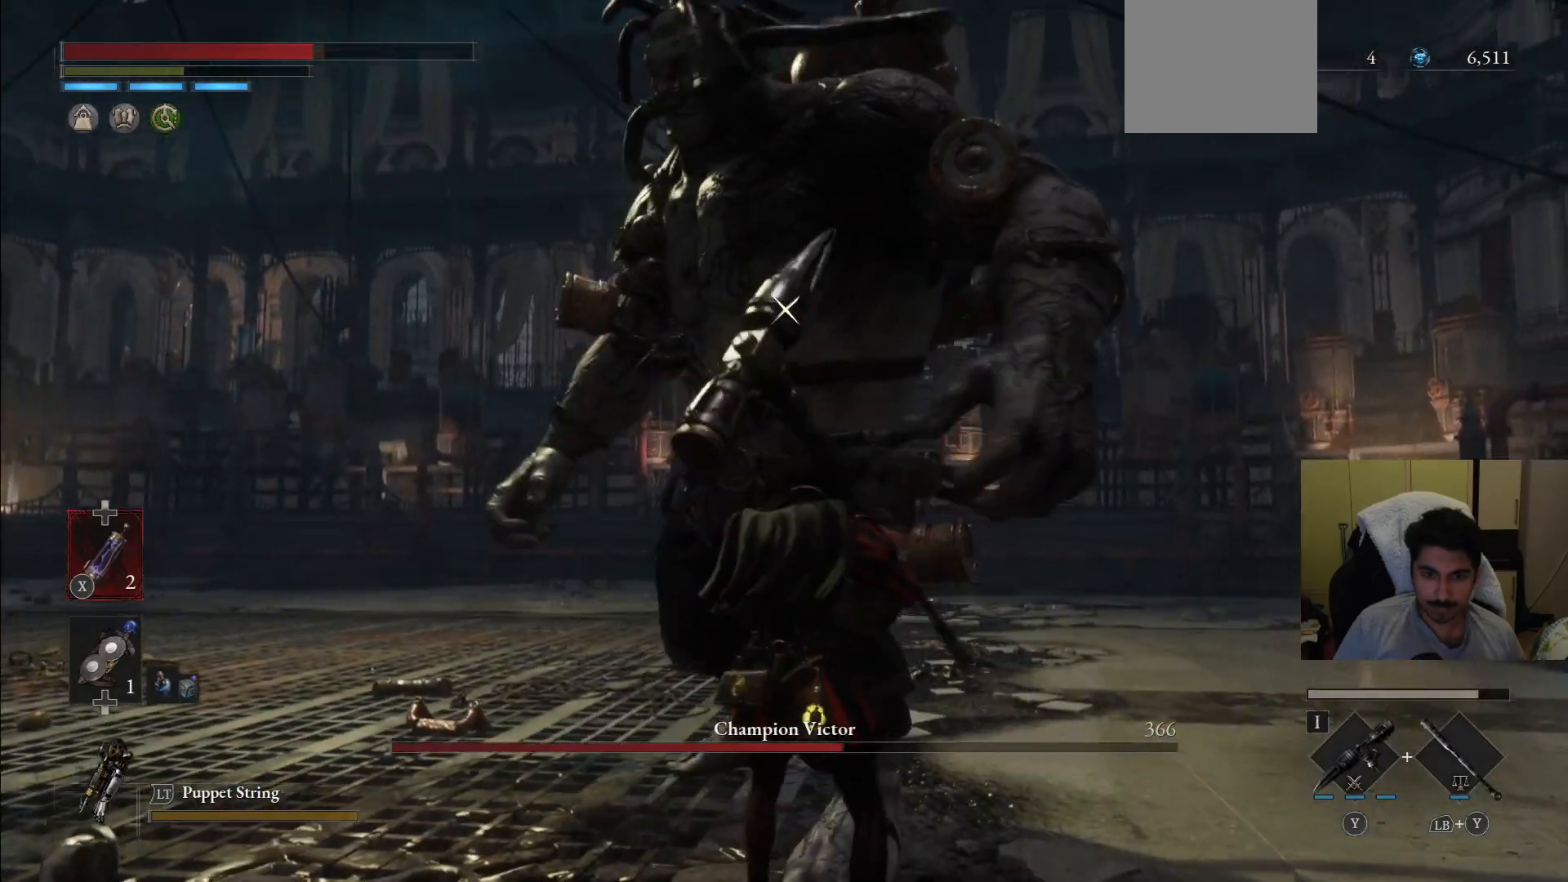
{"dt_ms": 500, "buttons": [], "left_stick": "up-right", "right_stick": "center", "events": []}
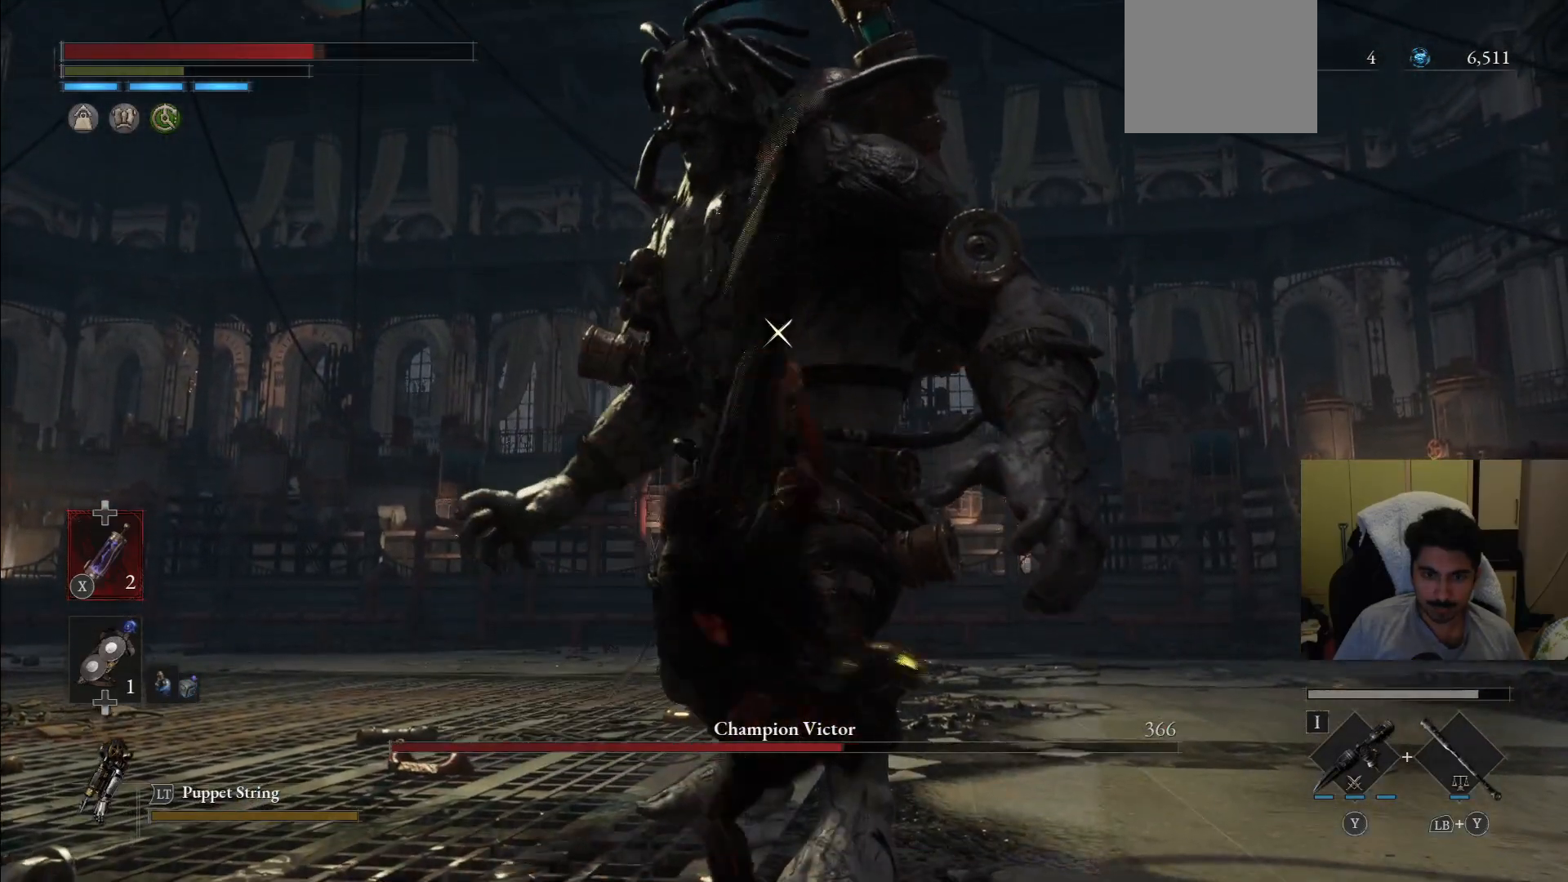
{"dt_ms": 500, "buttons": [], "left_stick": "up-right", "right_stick": "center", "events": []}
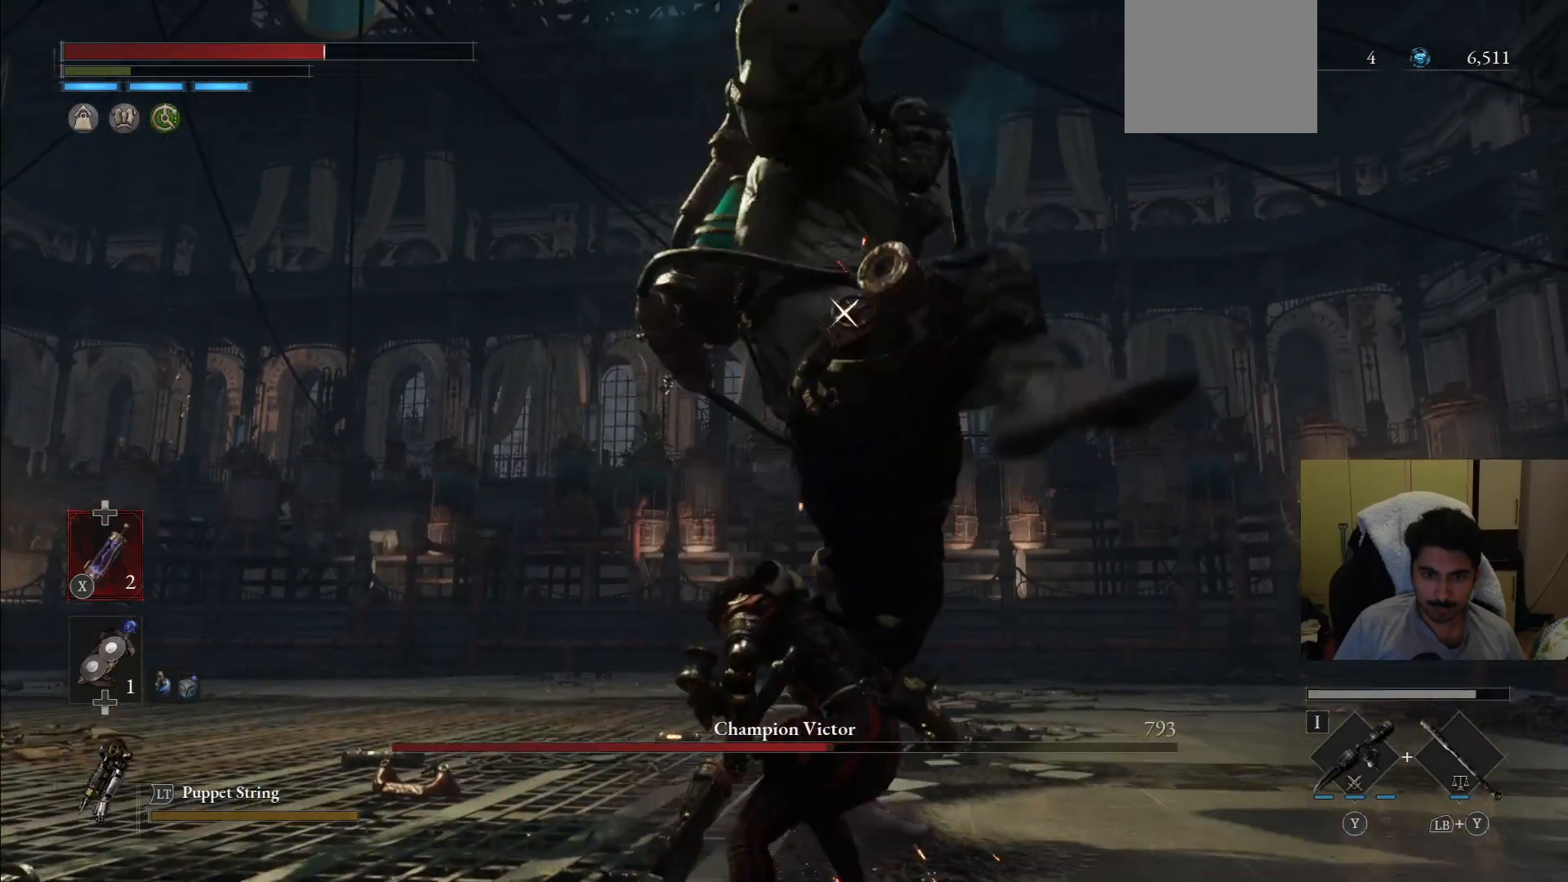
{"dt_ms": 500, "buttons": ["L1"], "left_stick": "up-right", "right_stick": "center", "events": [[208, "L1", "down"], [229, "L2", "down"], [292, "L2", "up"]]}
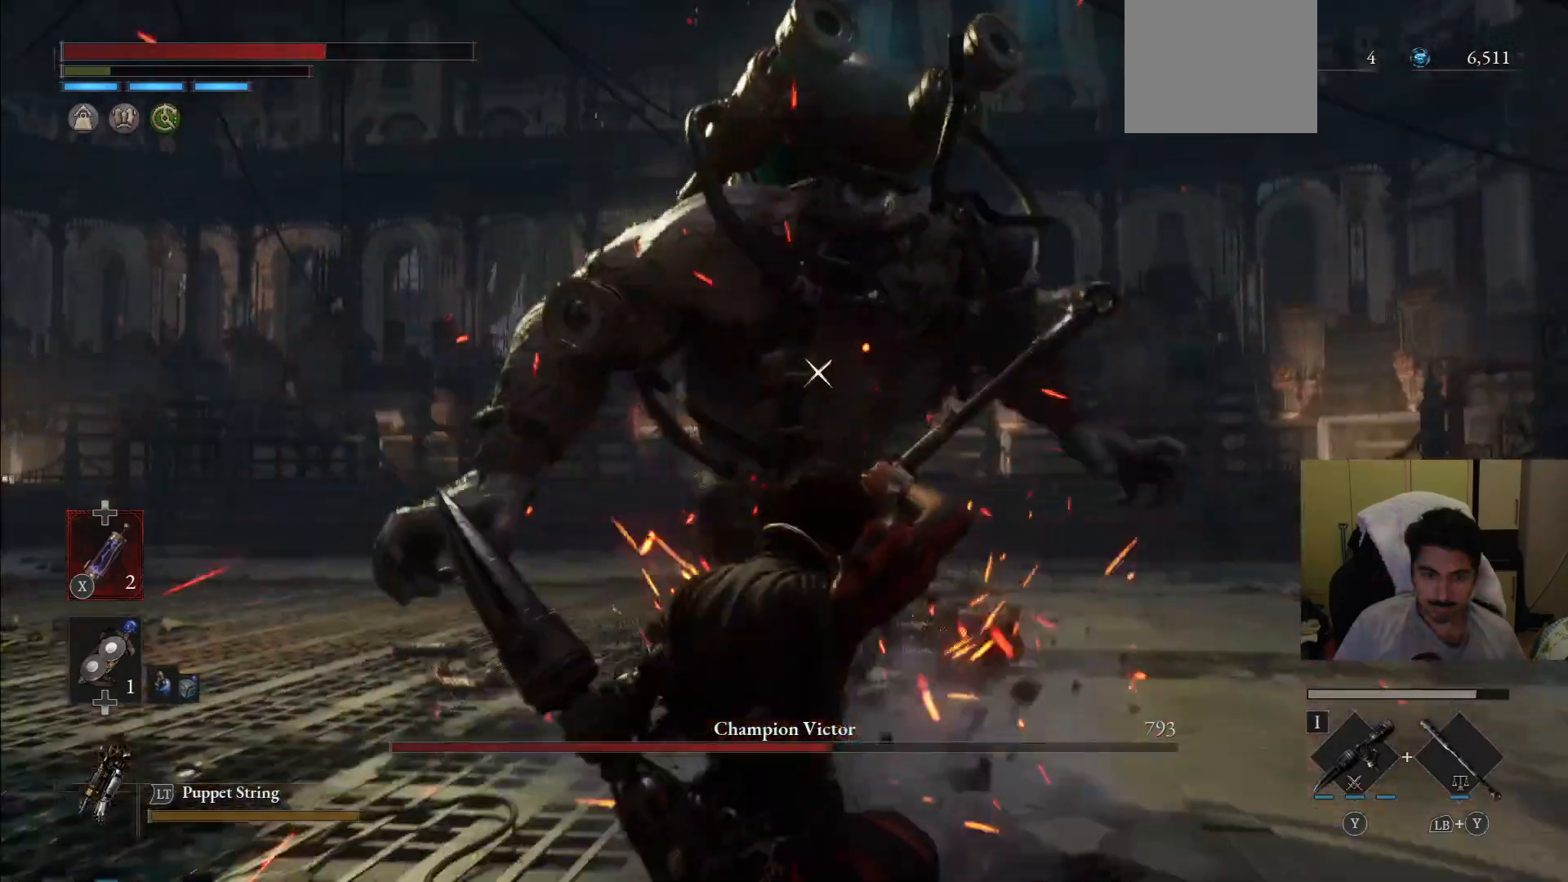
{"dt_ms": 500, "buttons": [], "left_stick": "up-right", "right_stick": "center", "events": [[104, "L1", "up"]]}
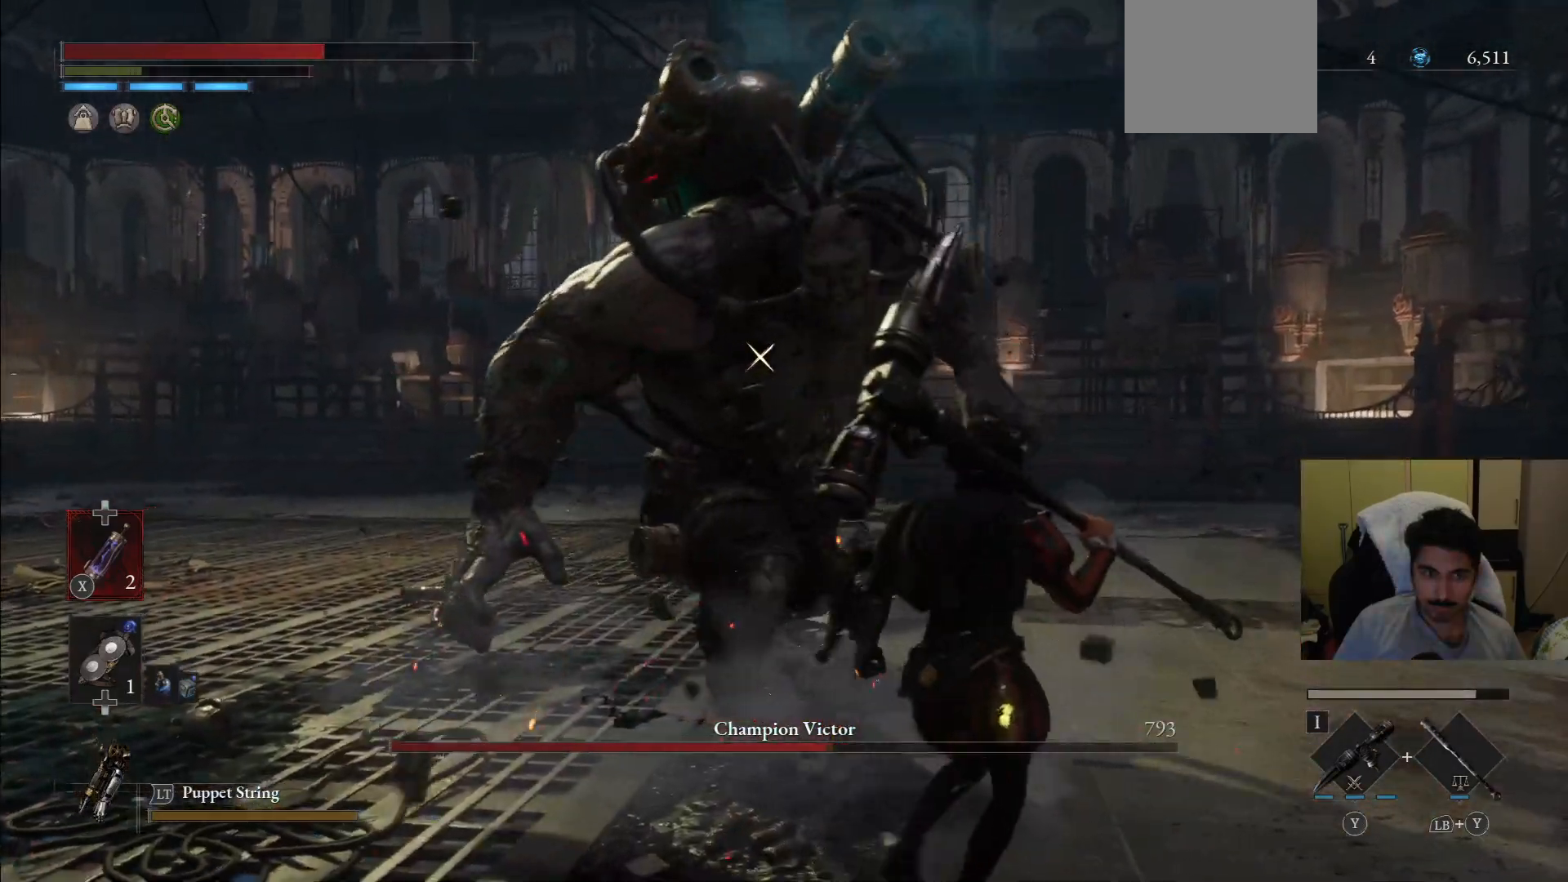
{"dt_ms": 500, "buttons": [], "left_stick": "up-right", "right_stick": "center", "events": []}
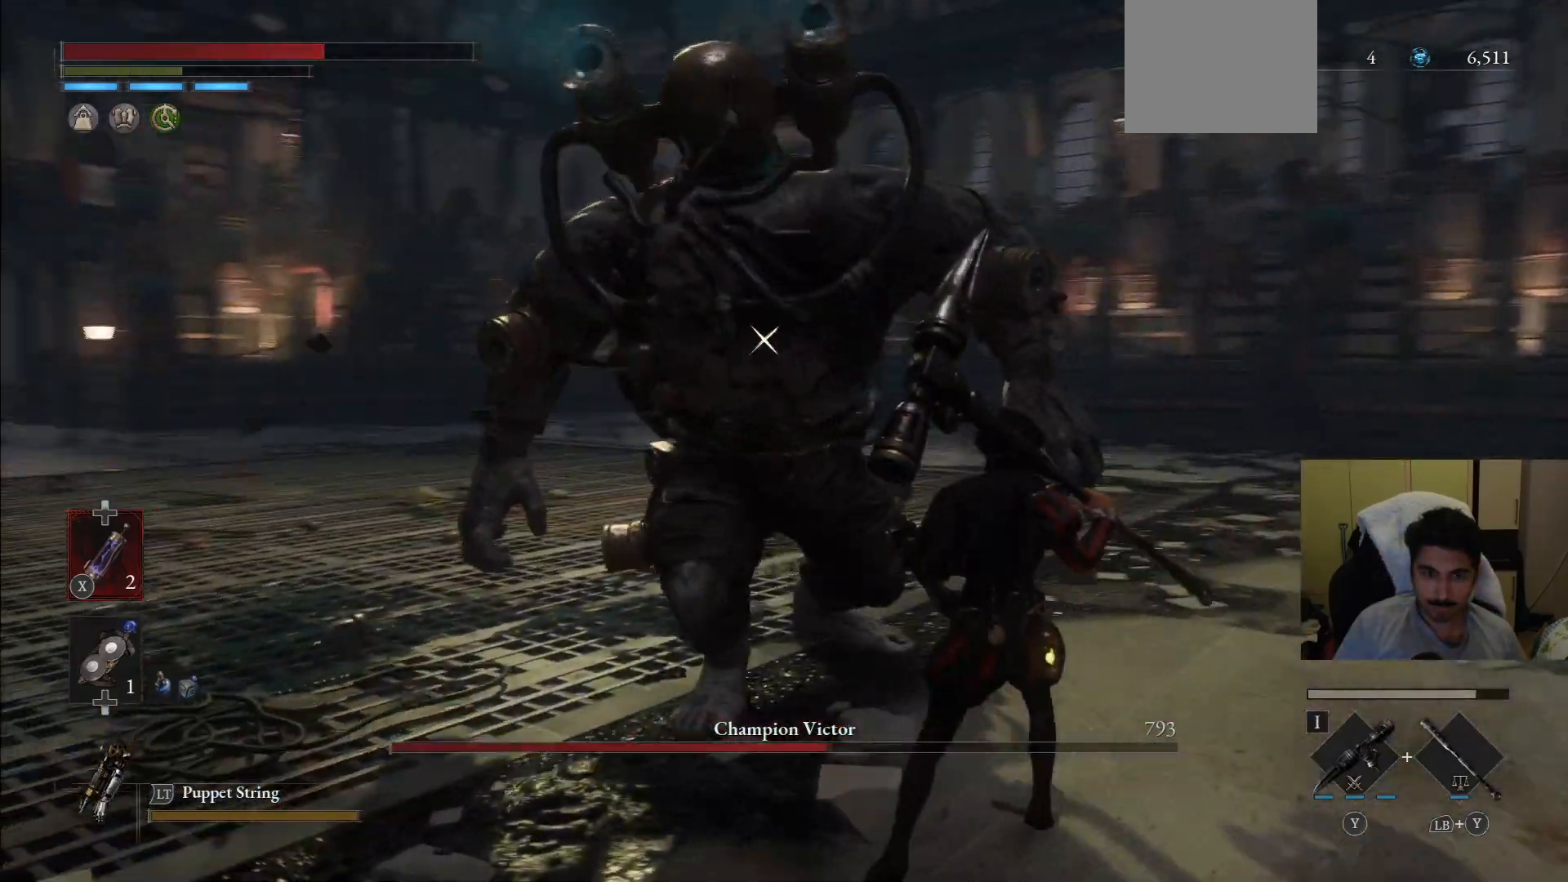
{"dt_ms": 500, "buttons": [], "left_stick": "up-right", "right_stick": "center", "events": [[62, "R2", "down"], [188, "R2", "up"]]}
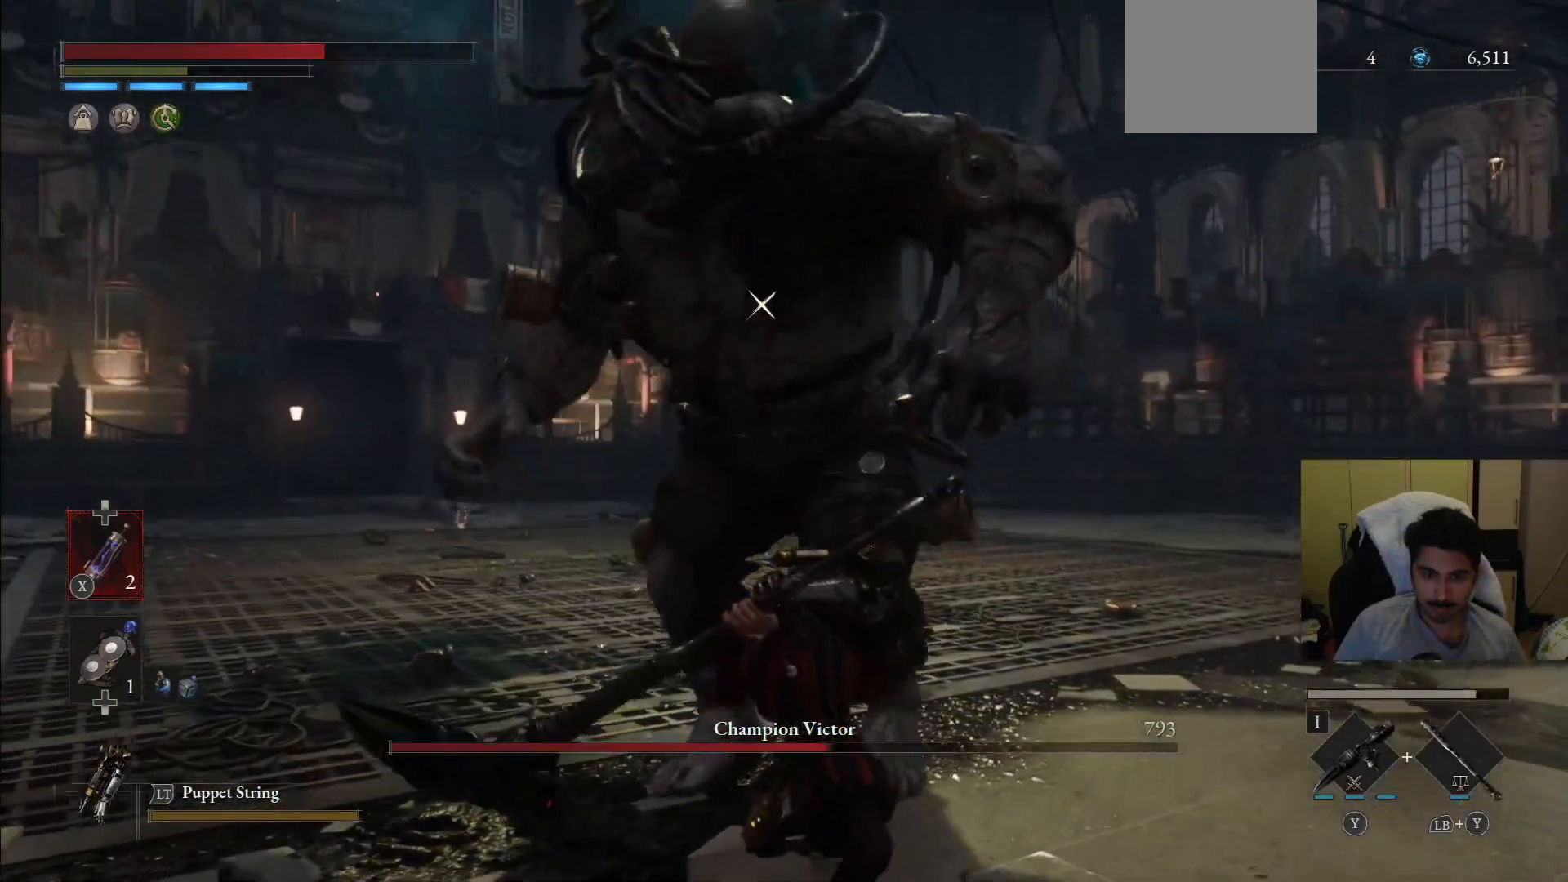
{"dt_ms": 500, "buttons": [], "left_stick": "center", "right_stick": "center", "events": [[208, "left_stick", "center"]]}
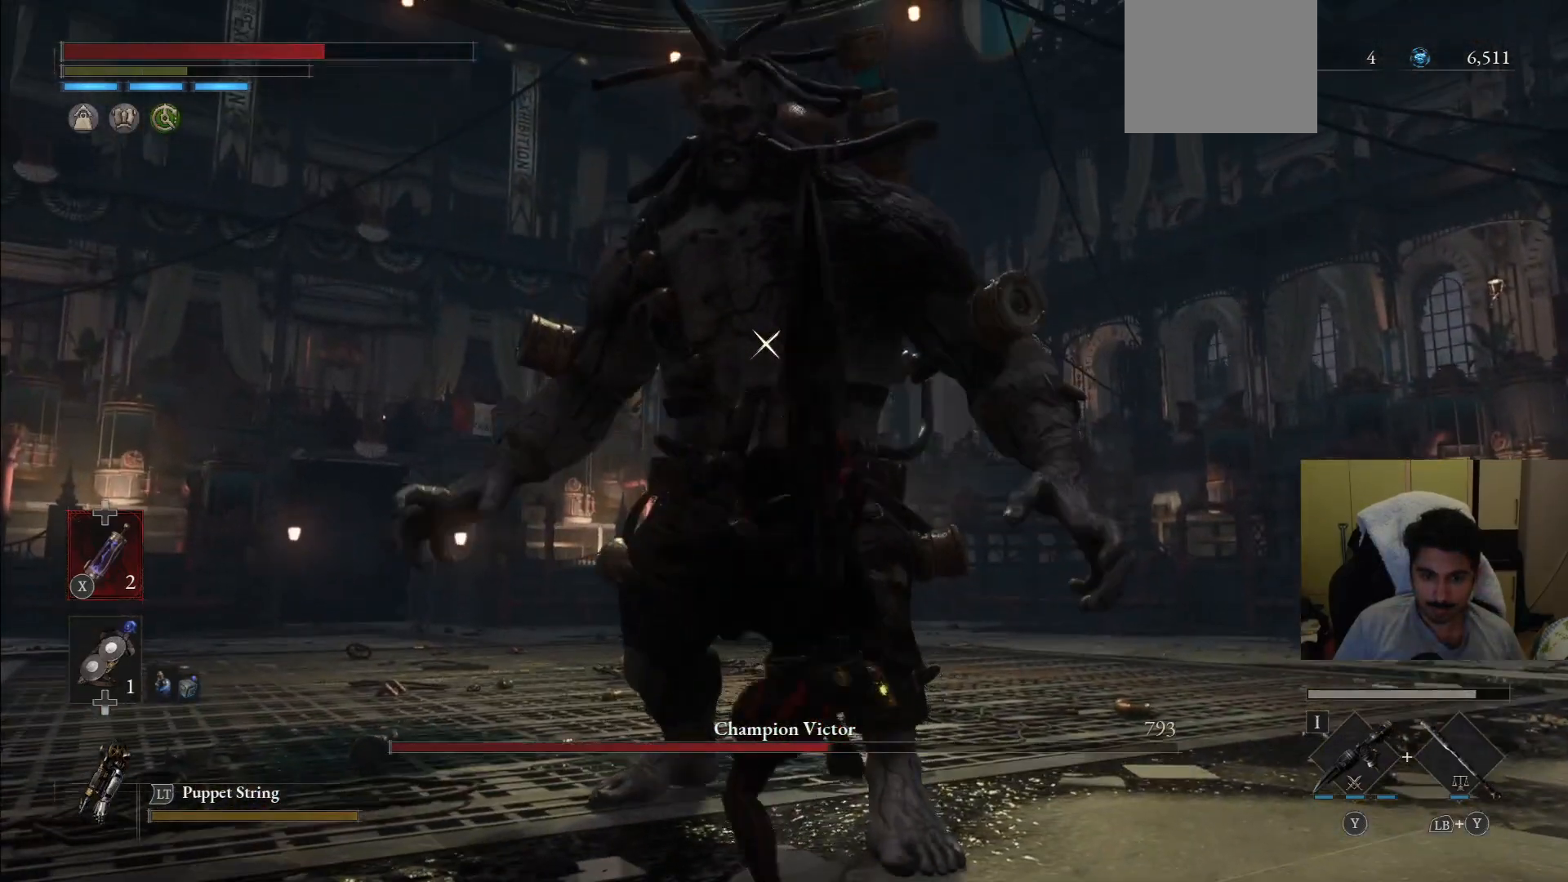
{"dt_ms": 500, "buttons": [], "left_stick": "right", "right_stick": "center", "events": [[21, "left_stick", "right"]]}